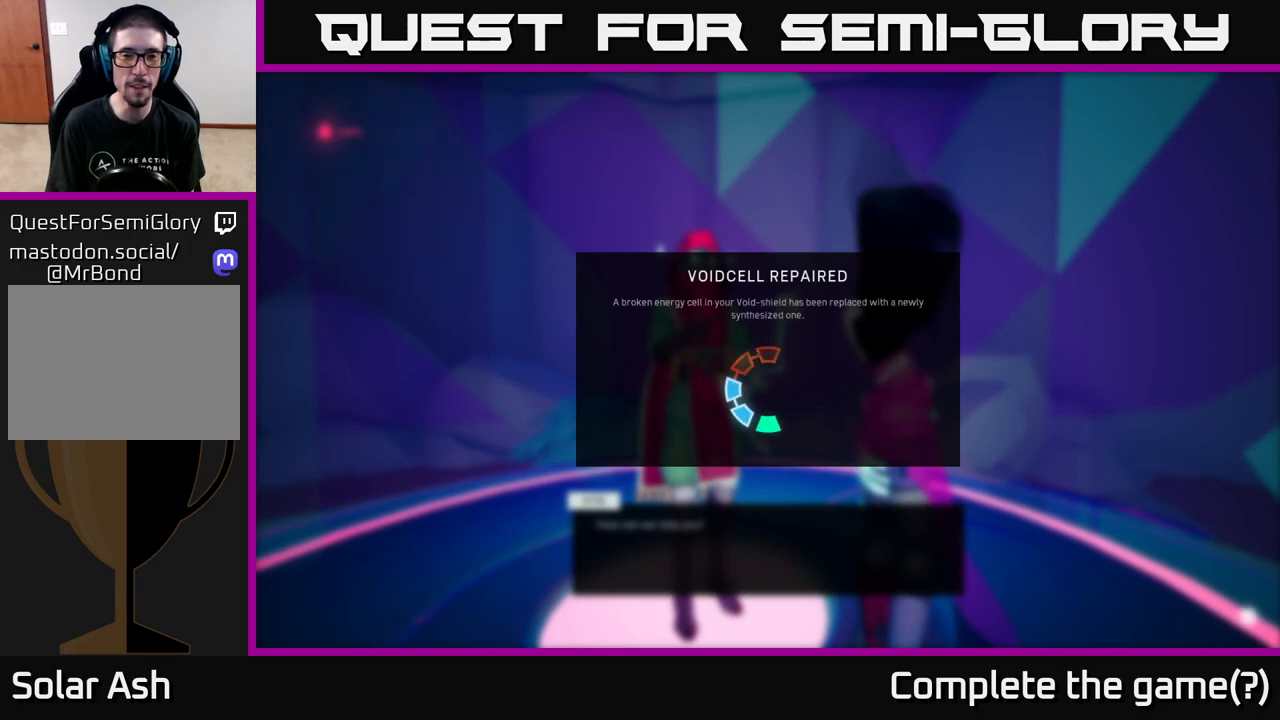
Gameplay with a controller (Xbox layout); each line is a JSON object with the inputs held at the frame after it. "events" lists button and stick changes between this image and that frame as [ms after this image, input, new state], when the widget could be followed in between.
{"buttons": [], "left_stick": "center", "right_stick": "center", "events": []}
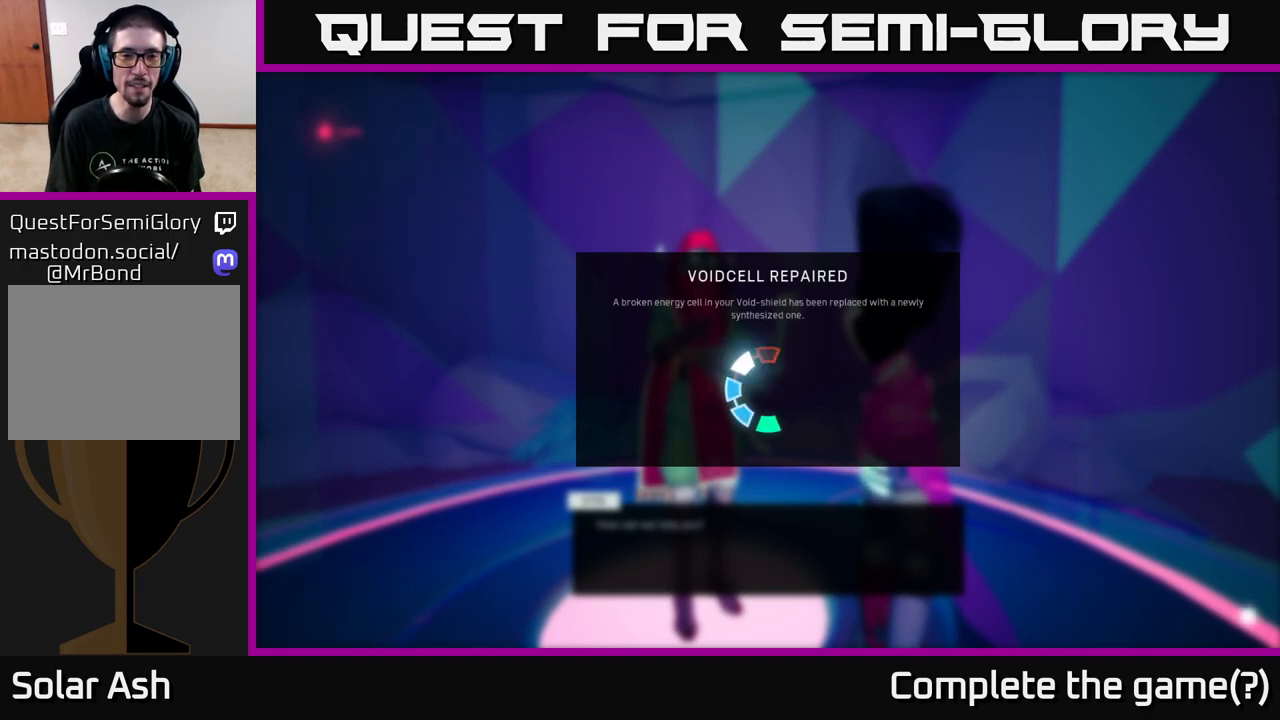
{"buttons": [], "left_stick": "center", "right_stick": "center", "events": []}
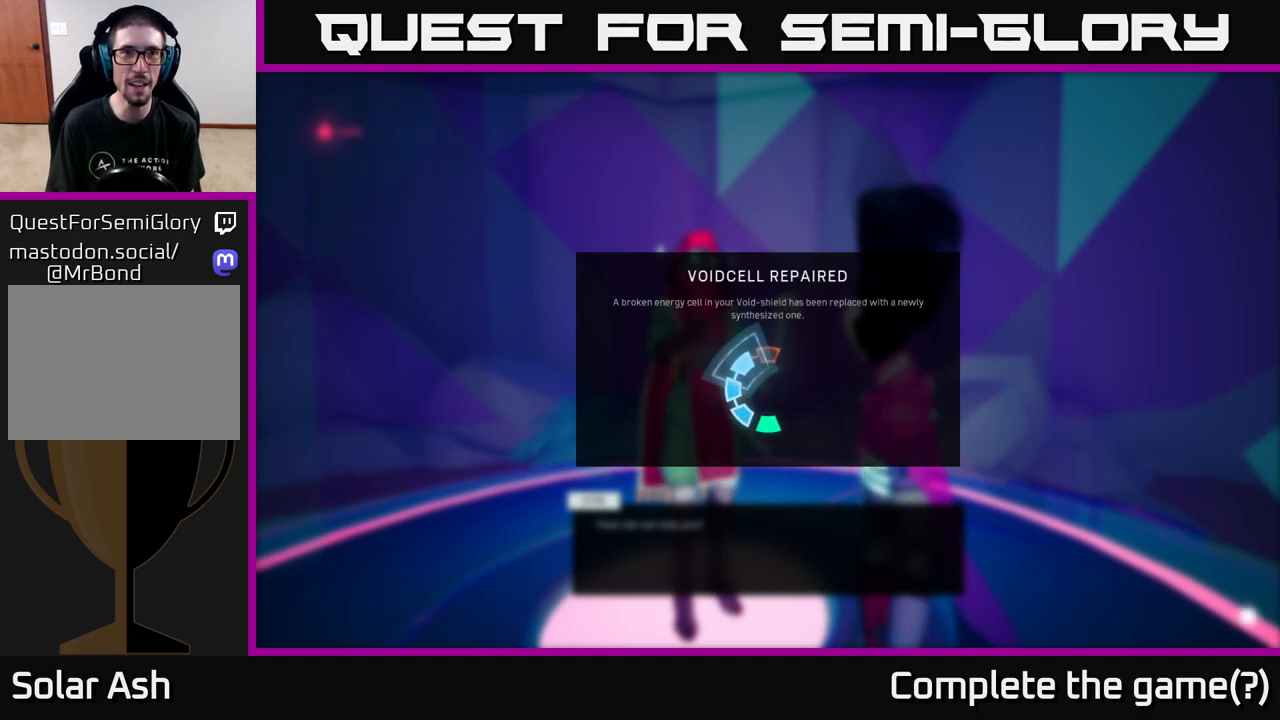
{"buttons": [], "left_stick": "center", "right_stick": "center", "events": [[167, "A", "down"], [367, "A", "up"]]}
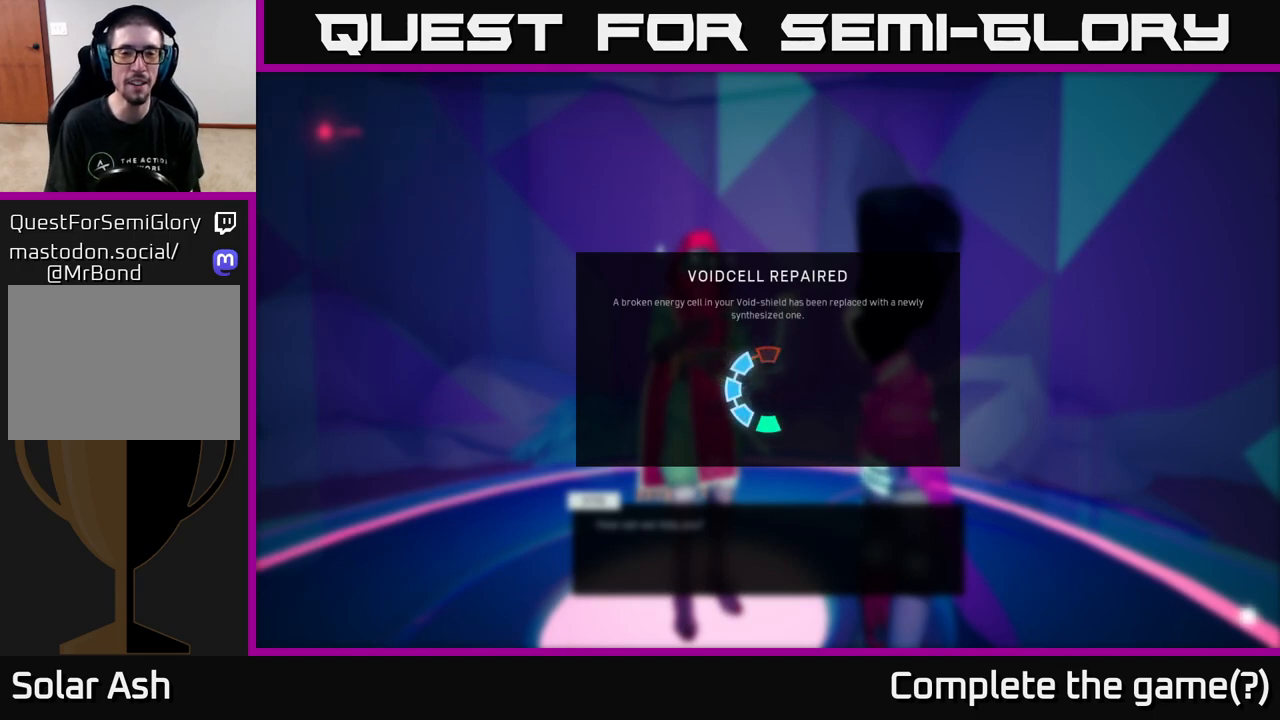
{"buttons": ["A"], "left_stick": "center", "right_stick": "center", "events": [[467, "A", "down"]]}
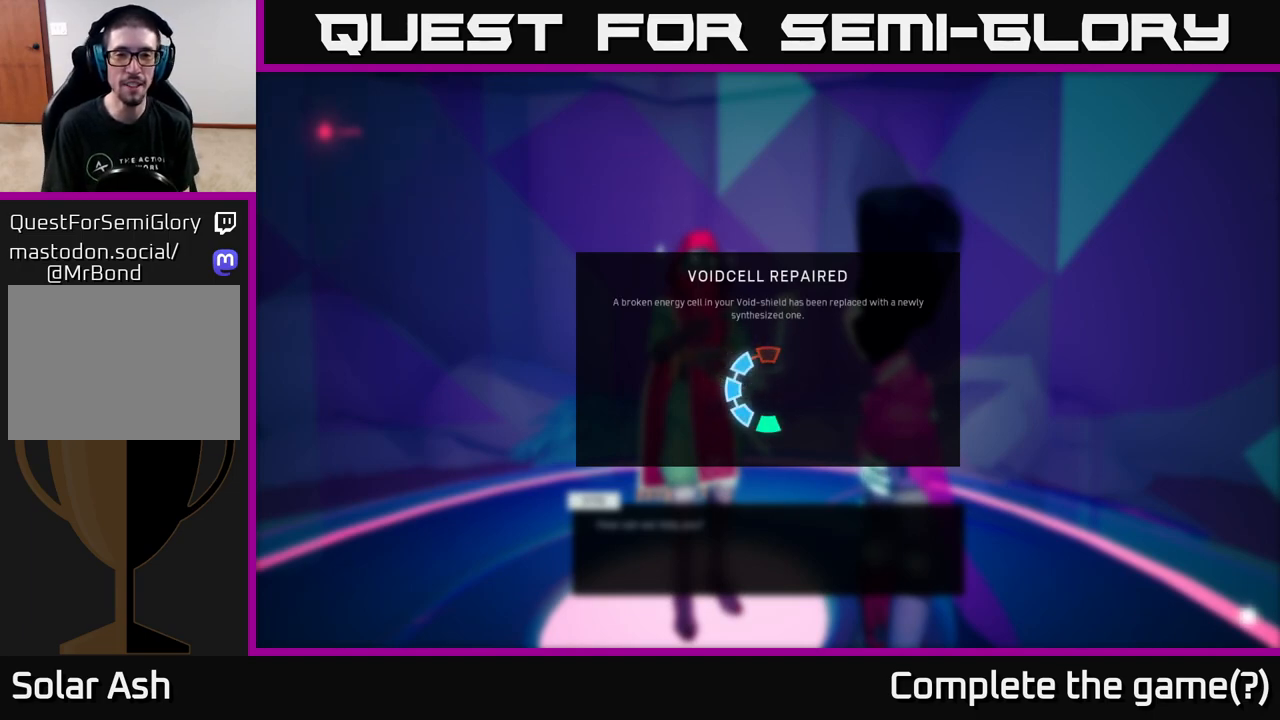
{"buttons": [], "left_stick": "center", "right_stick": "center", "events": [[100, "A", "up"]]}
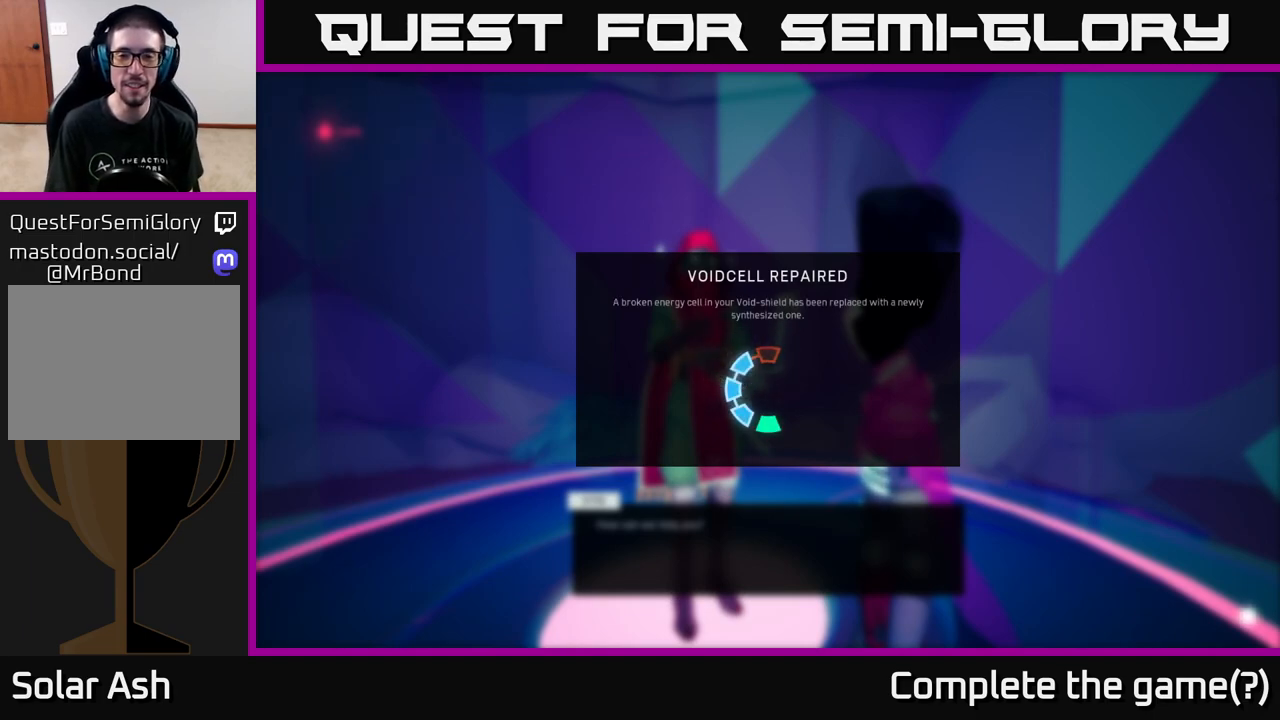
{"buttons": [], "left_stick": "center", "right_stick": "center", "events": []}
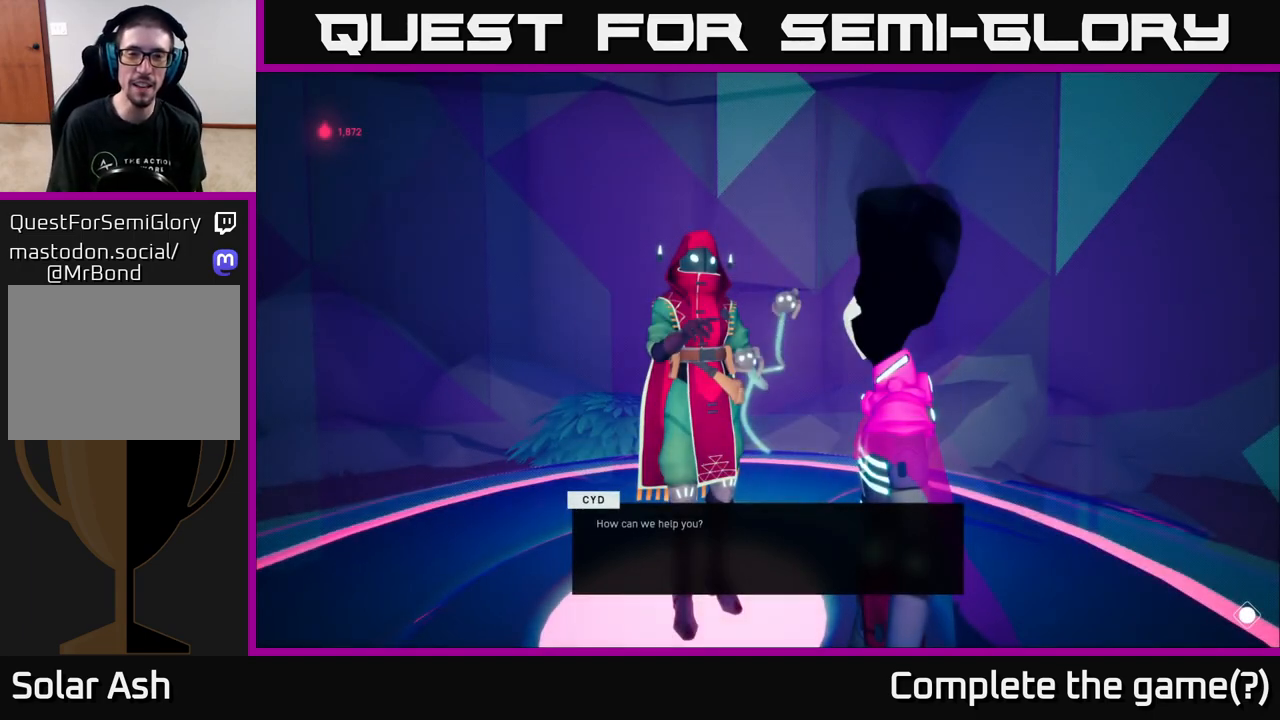
{"buttons": [], "left_stick": "center", "right_stick": "center", "events": []}
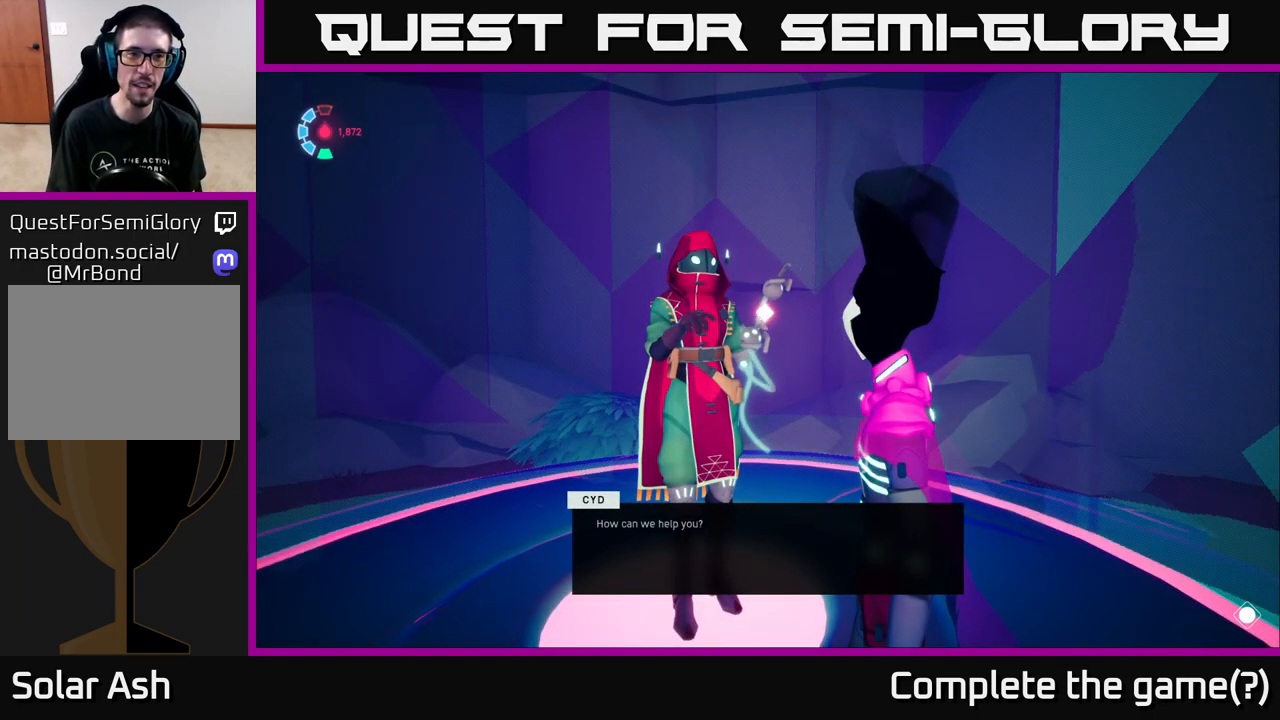
{"buttons": [], "left_stick": "center", "right_stick": "center", "events": []}
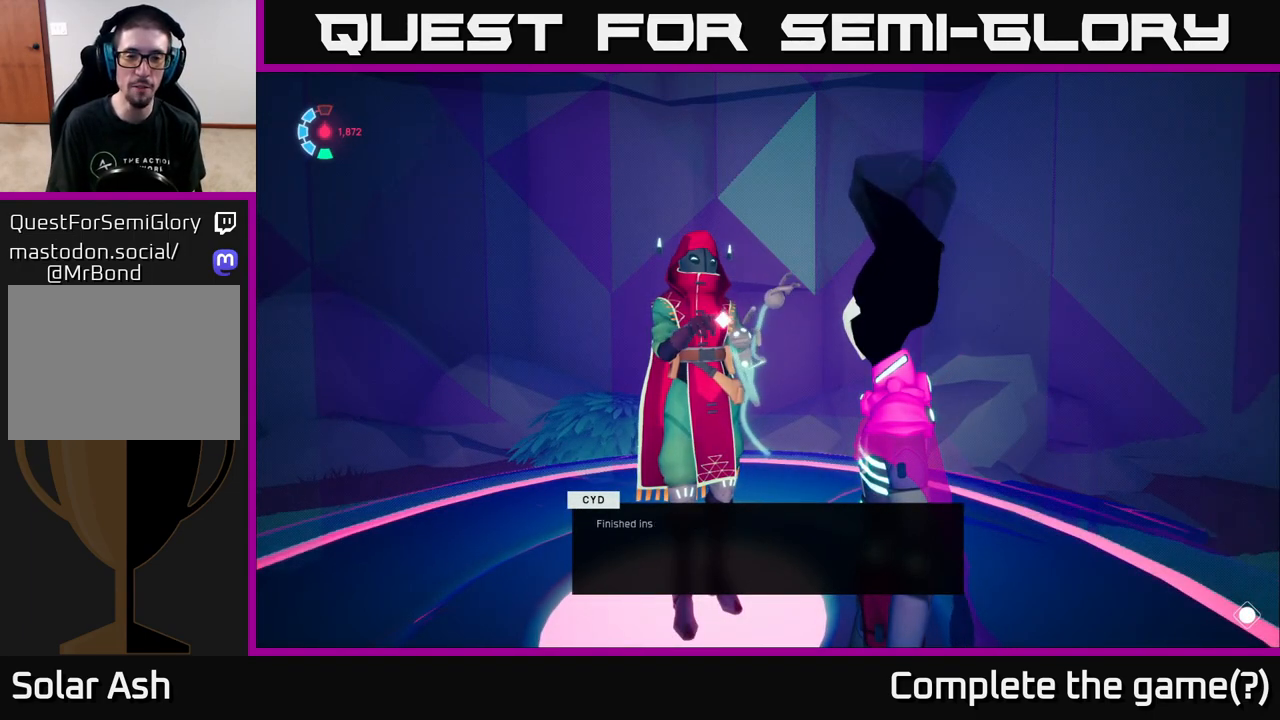
{"buttons": [], "left_stick": "center", "right_stick": "center", "events": []}
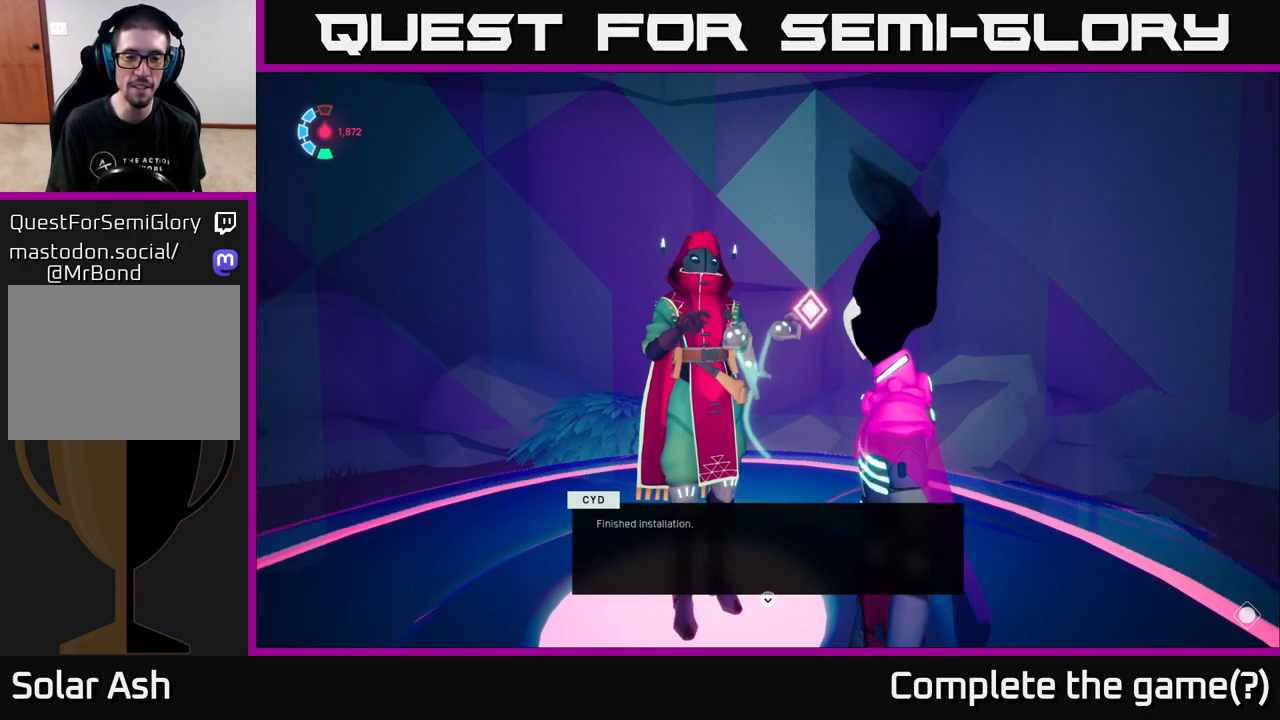
{"buttons": ["A"], "left_stick": "center", "right_stick": "center", "events": [[450, "A", "down"]]}
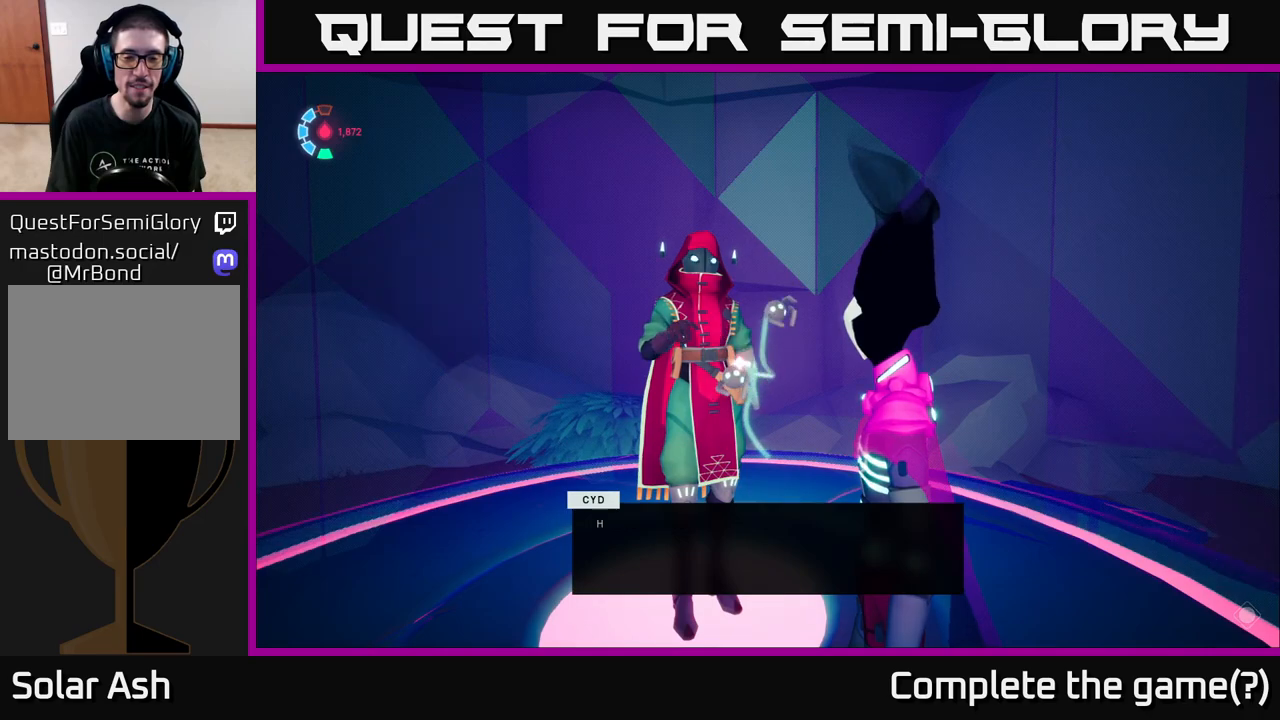
{"buttons": [], "left_stick": "center", "right_stick": "center", "events": [[100, "A", "up"]]}
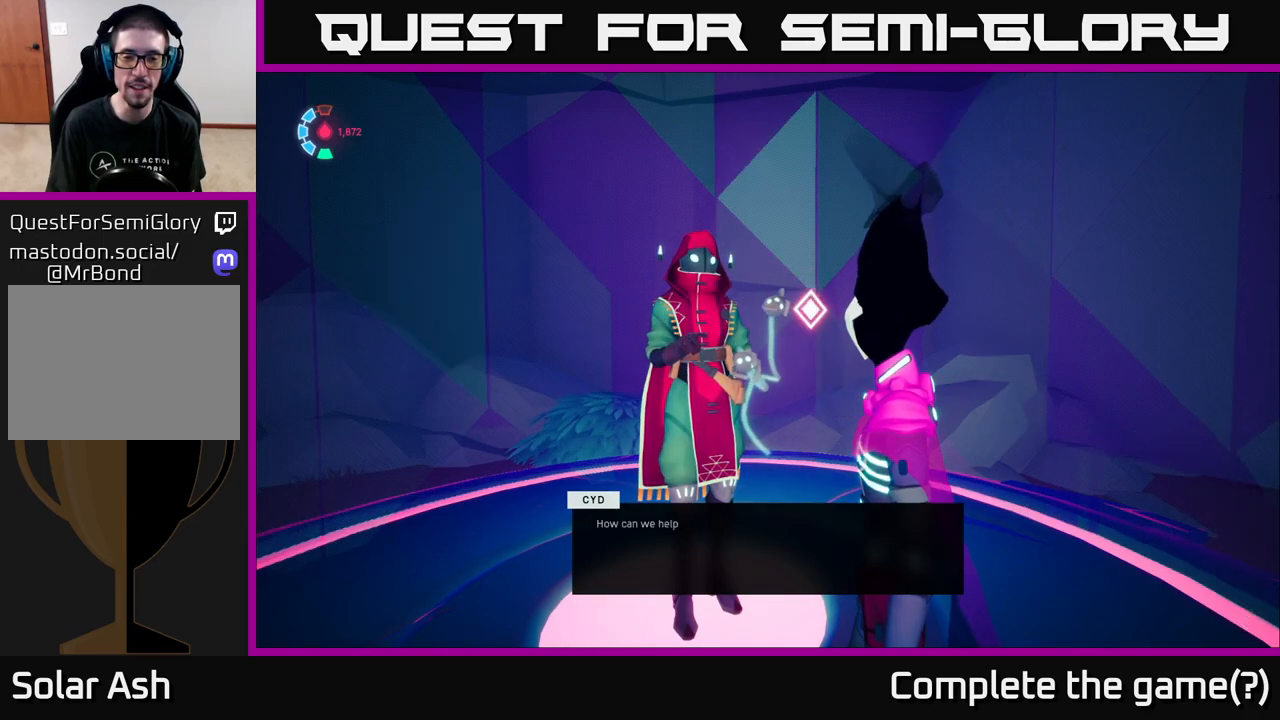
{"buttons": [], "left_stick": "center", "right_stick": "center", "events": []}
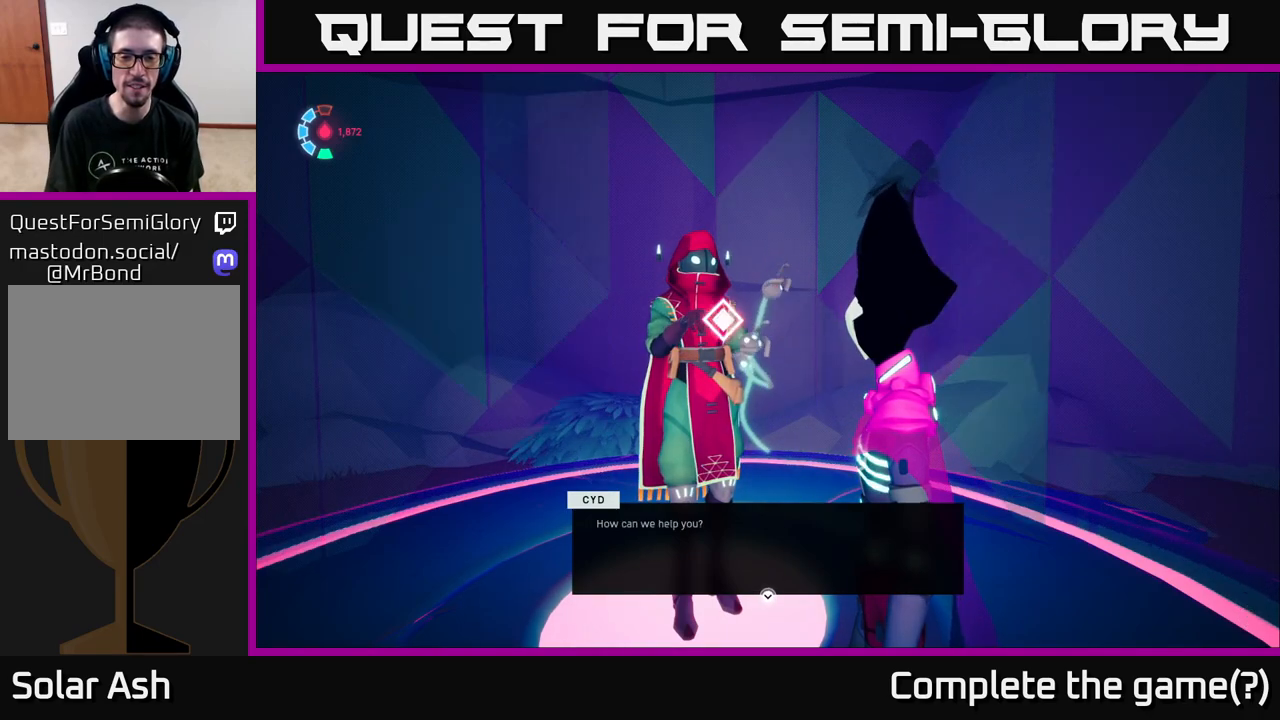
{"buttons": [], "left_stick": "center", "right_stick": "center", "events": [[183, "A", "down"], [267, "A", "up"]]}
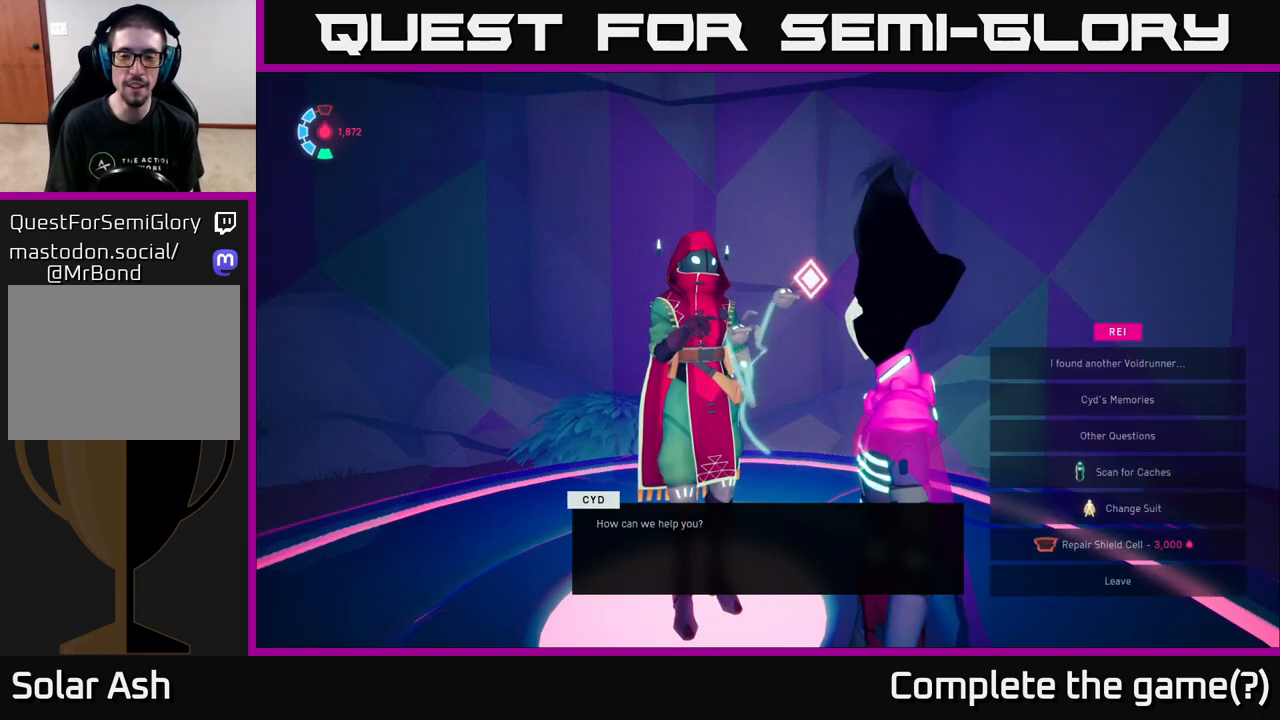
{"buttons": [], "left_stick": "center", "right_stick": "center", "events": []}
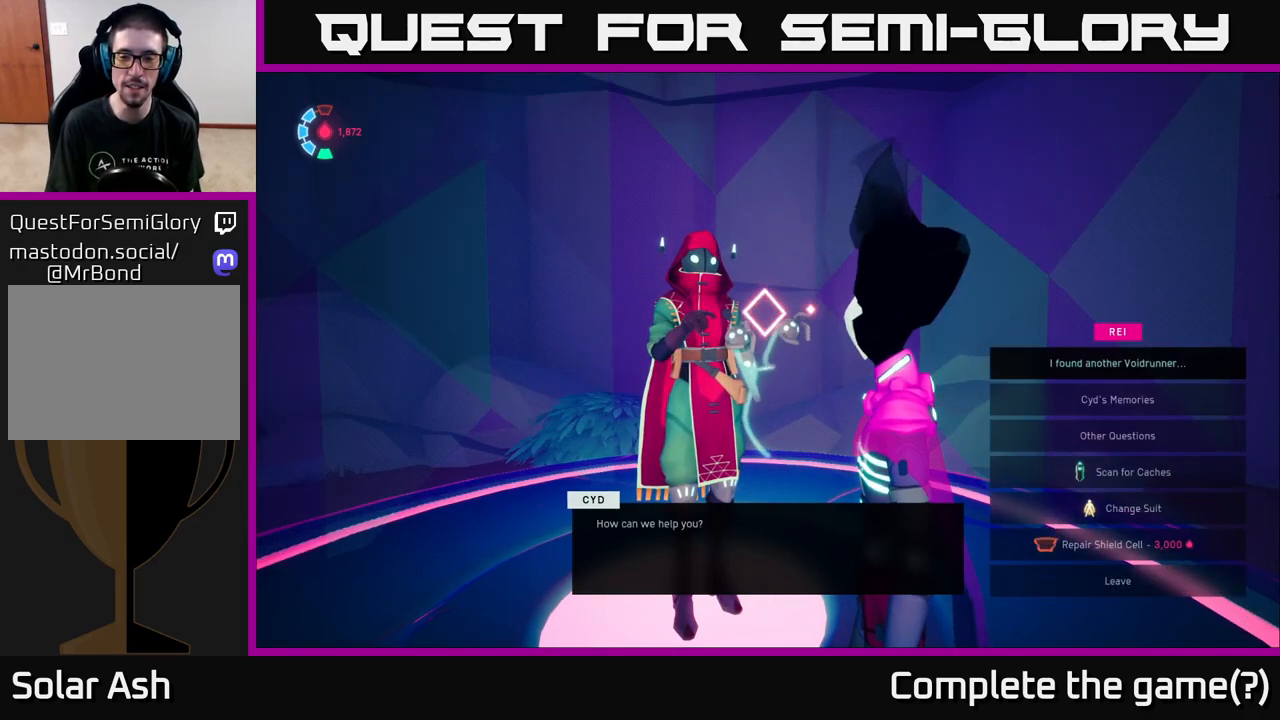
{"buttons": ["DPAD_DOWN"], "left_stick": "center", "right_stick": "center", "events": [[17, "DPAD_DOWN", "down"], [83, "DPAD_DOWN", "up"], [167, "DPAD_DOWN", "down"], [233, "DPAD_DOWN", "up"], [300, "DPAD_DOWN", "down"], [383, "DPAD_DOWN", "up"], [450, "DPAD_DOWN", "down"]]}
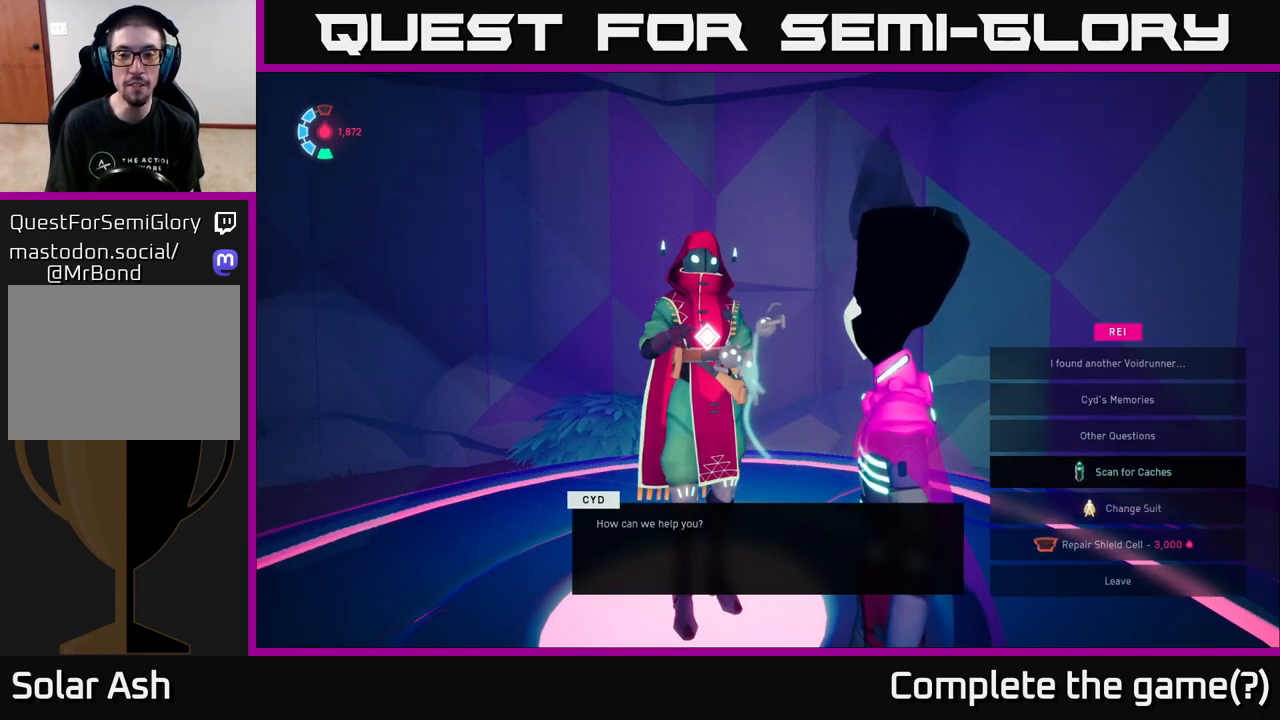
{"buttons": [], "left_stick": "center", "right_stick": "center", "events": [[17, "DPAD_DOWN", "up"], [100, "DPAD_DOWN", "down"], [167, "DPAD_DOWN", "up"], [233, "DPAD_DOWN", "down"], [333, "DPAD_DOWN", "up"]]}
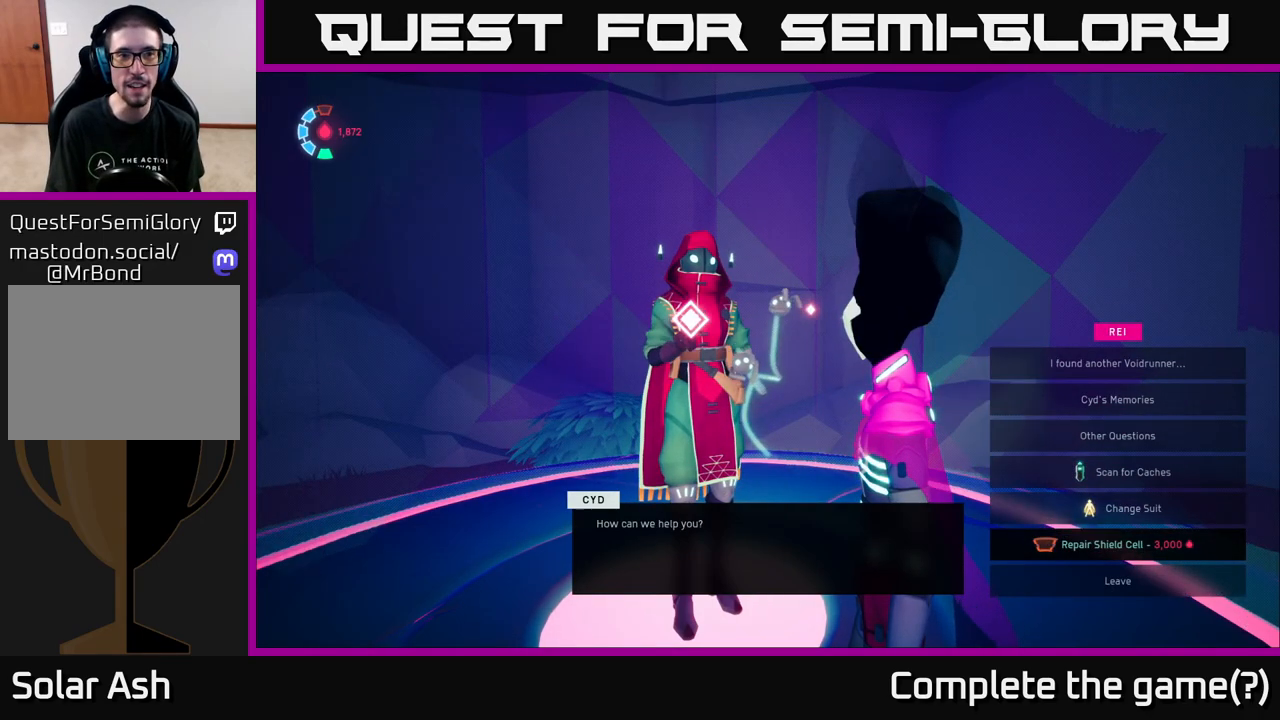
{"buttons": [], "left_stick": "center", "right_stick": "center", "events": []}
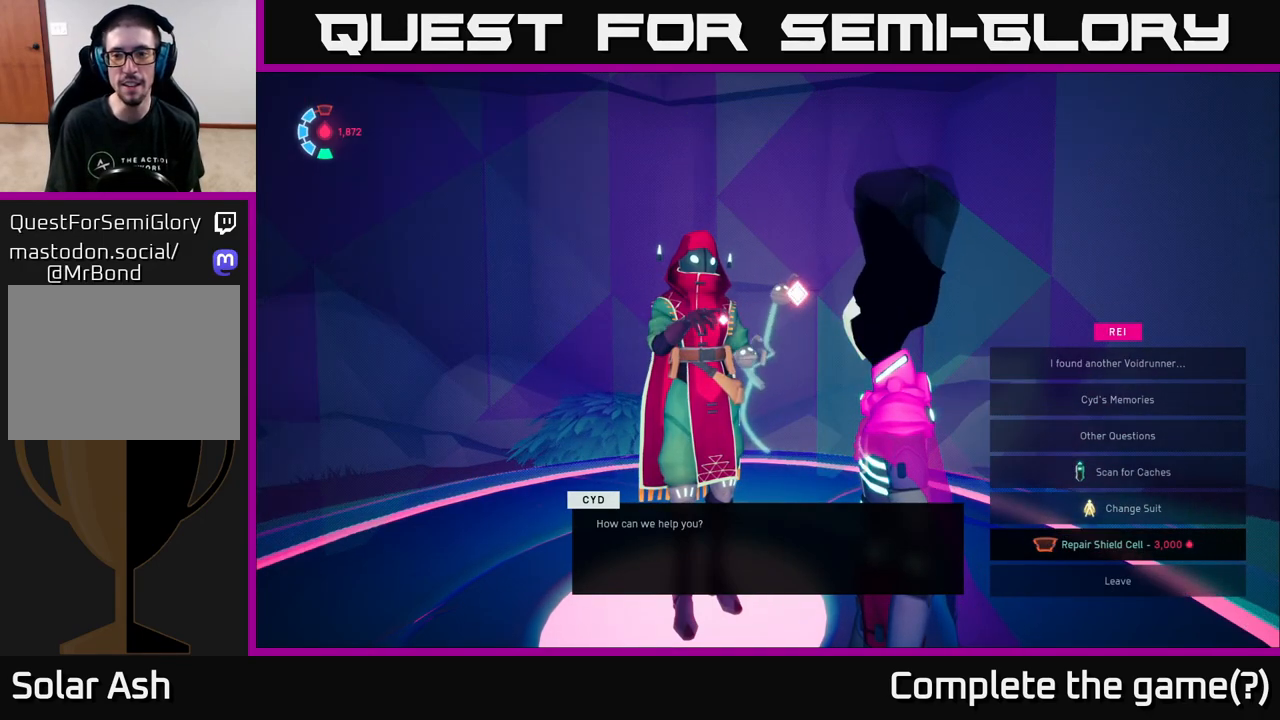
{"buttons": [], "left_stick": "center", "right_stick": "center", "events": []}
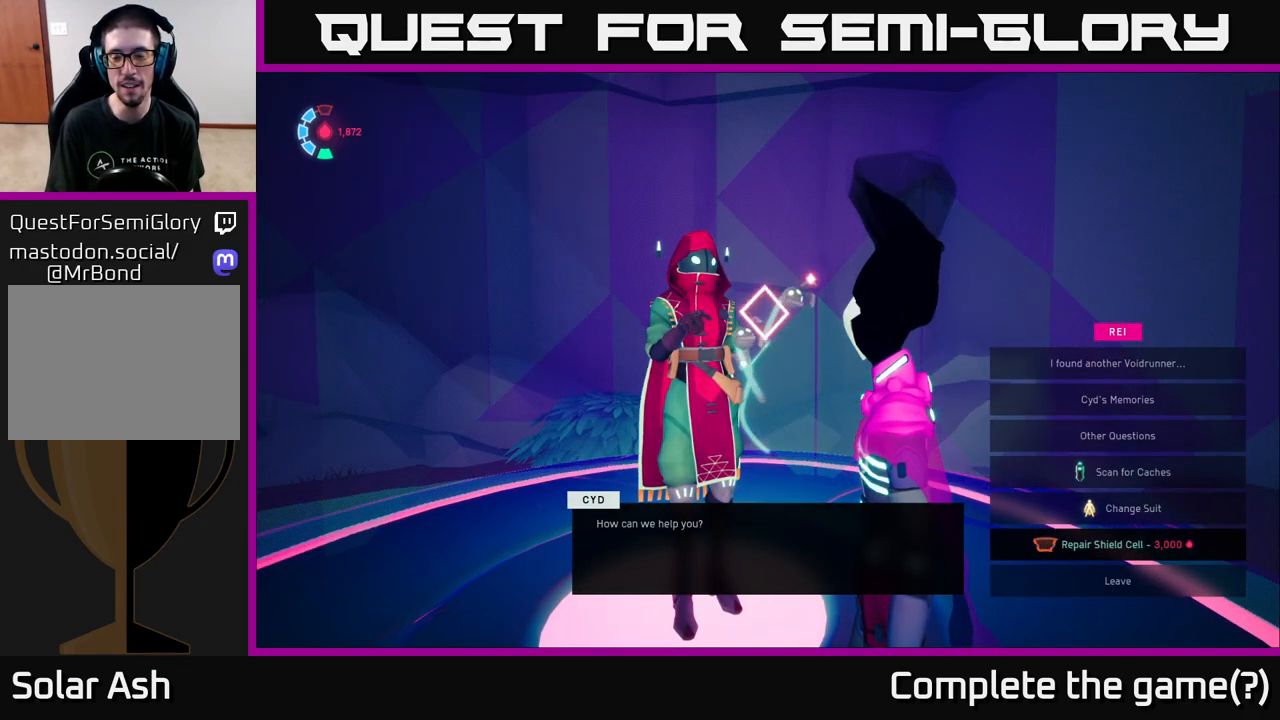
{"buttons": [], "left_stick": "center", "right_stick": "center", "events": [[367, "DPAD_UP", "down"], [483, "DPAD_UP", "up"]]}
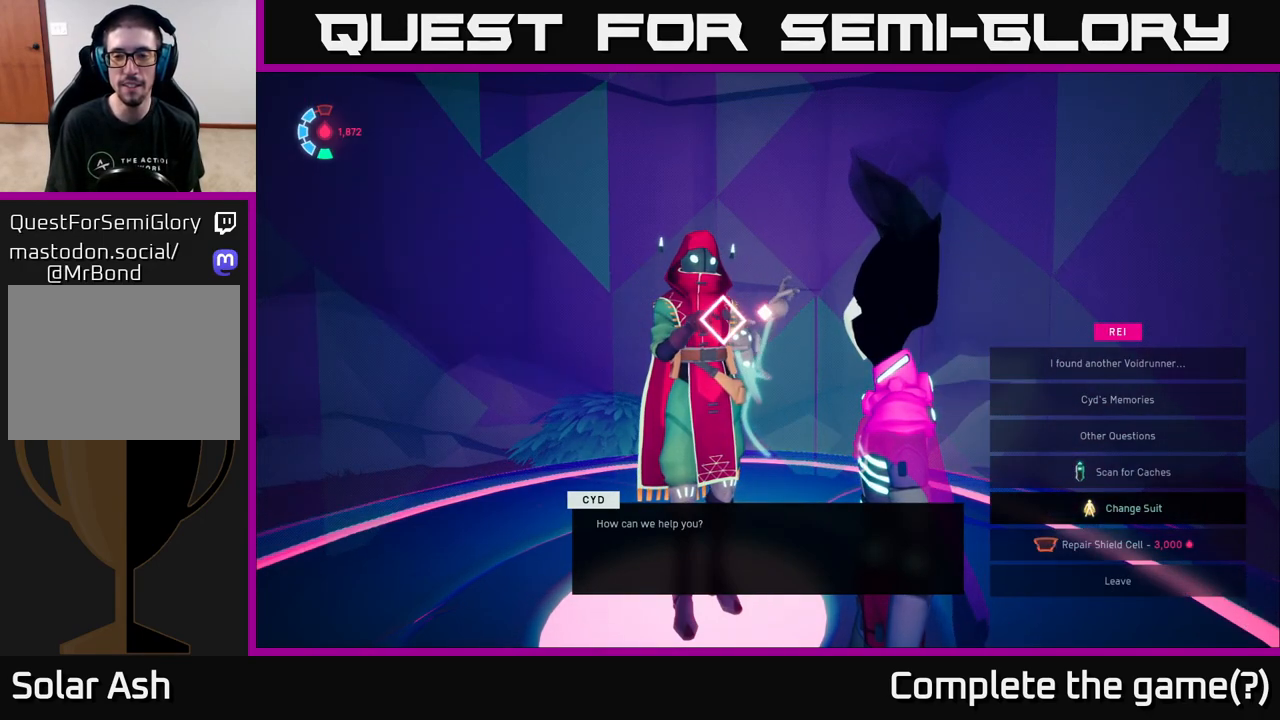
{"buttons": [], "left_stick": "center", "right_stick": "center", "events": [[217, "DPAD_UP", "down"], [300, "DPAD_UP", "up"]]}
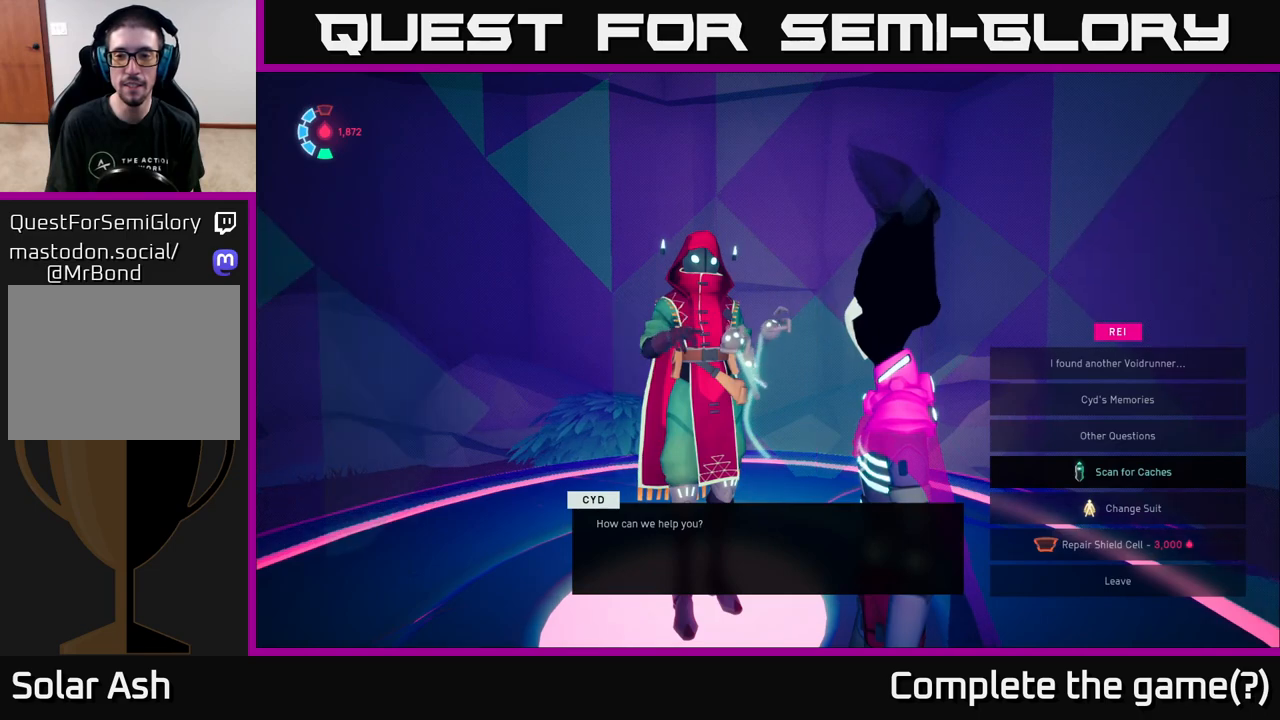
{"buttons": [], "left_stick": "center", "right_stick": "center", "events": [[167, "DPAD_UP", "down"], [250, "DPAD_UP", "up"]]}
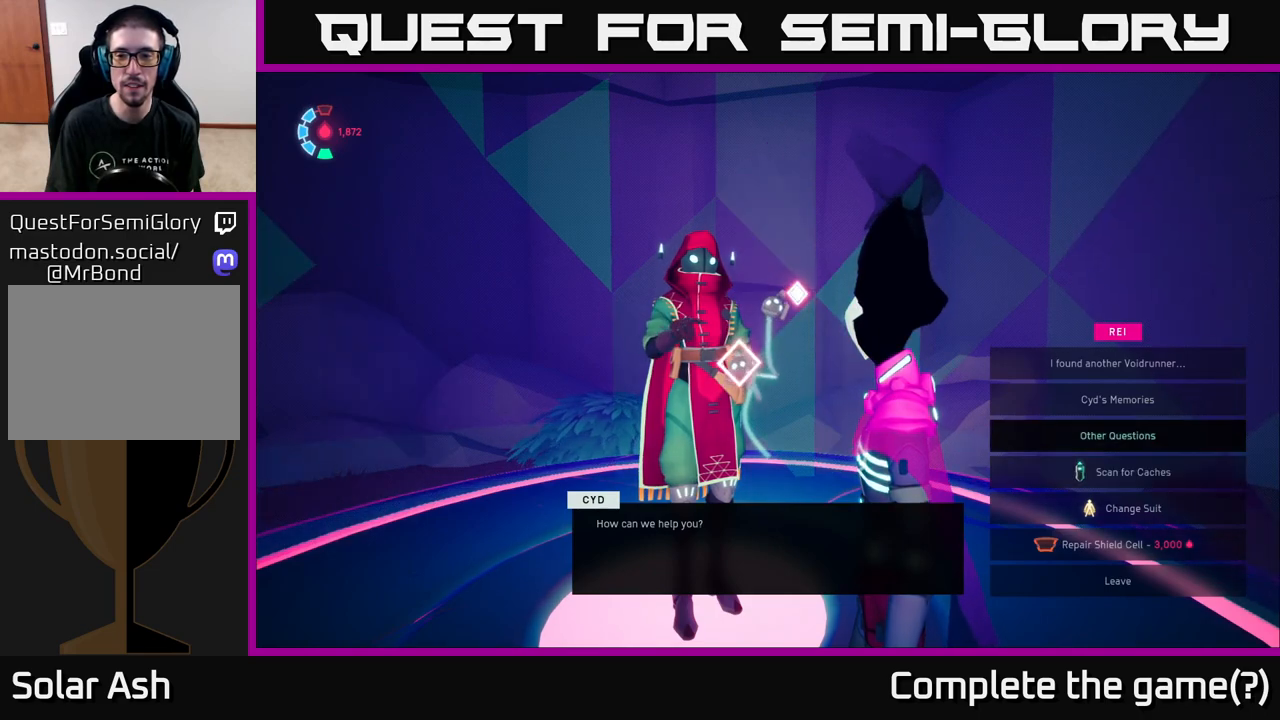
{"buttons": [], "left_stick": "center", "right_stick": "center", "events": []}
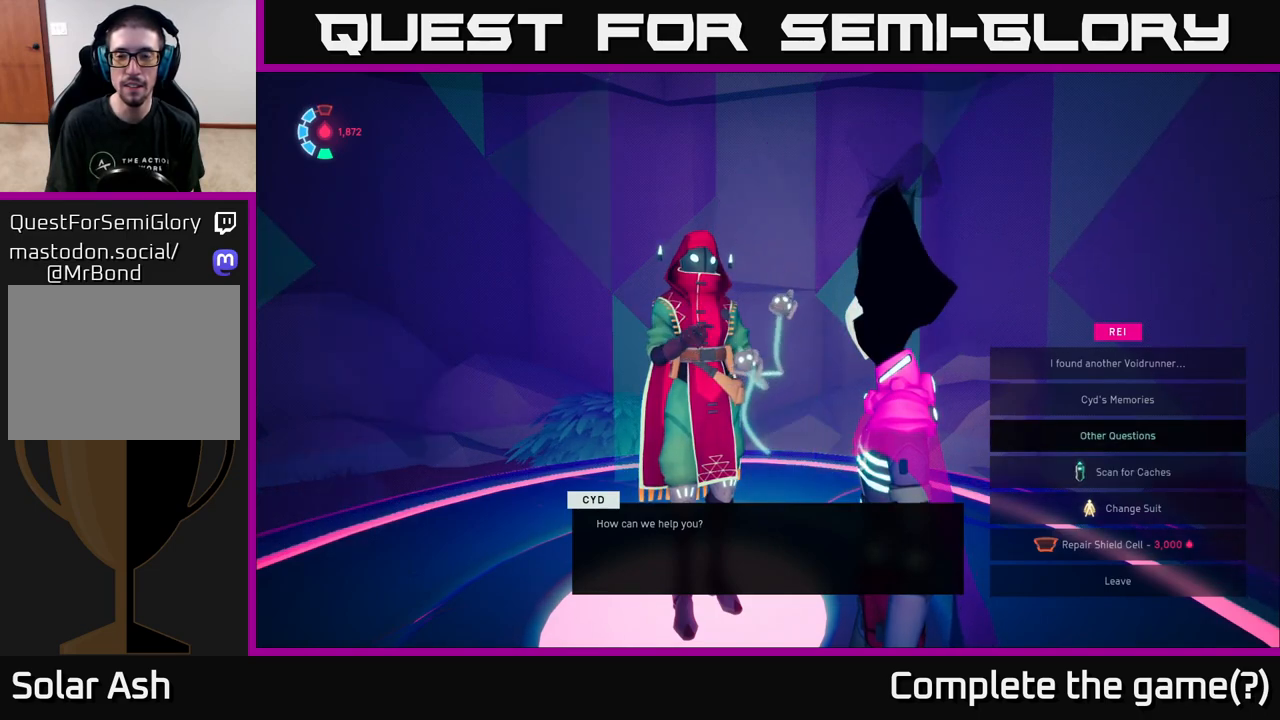
{"buttons": [], "left_stick": "center", "right_stick": "center", "events": []}
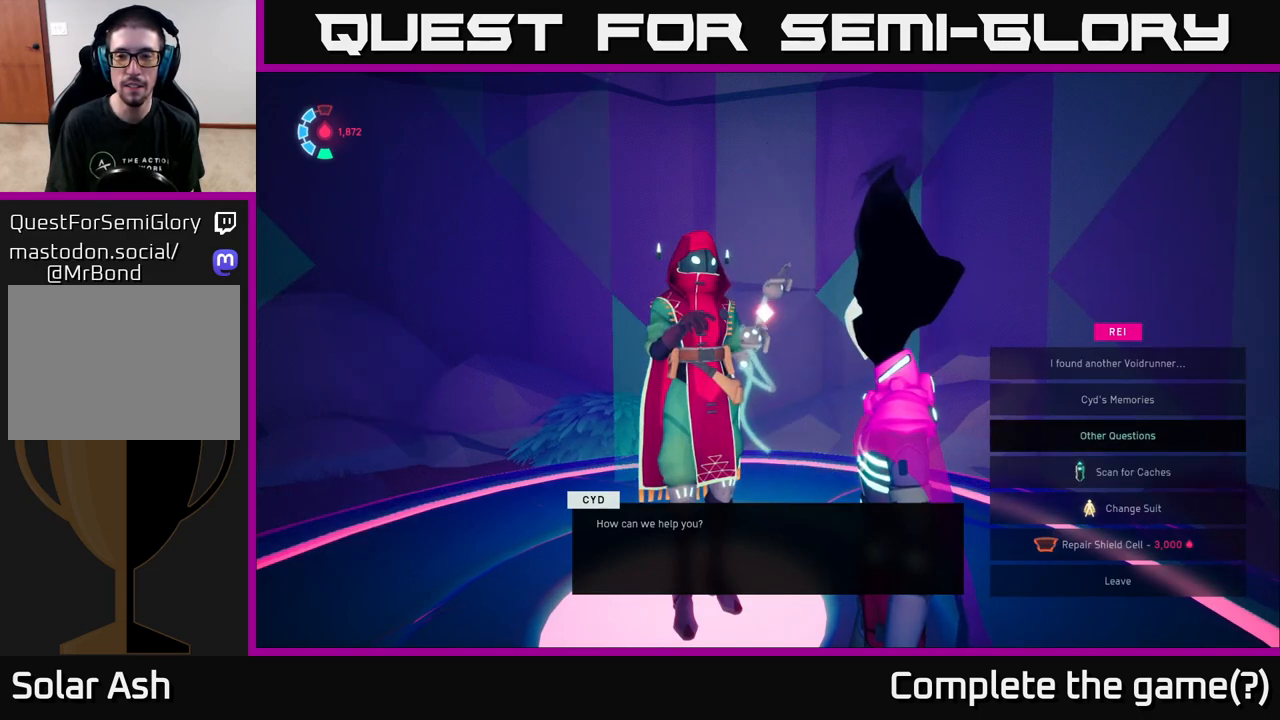
{"buttons": [], "left_stick": "center", "right_stick": "center", "events": [[117, "DPAD_UP", "down"], [217, "DPAD_UP", "up"], [350, "DPAD_UP", "down"], [450, "DPAD_UP", "up"]]}
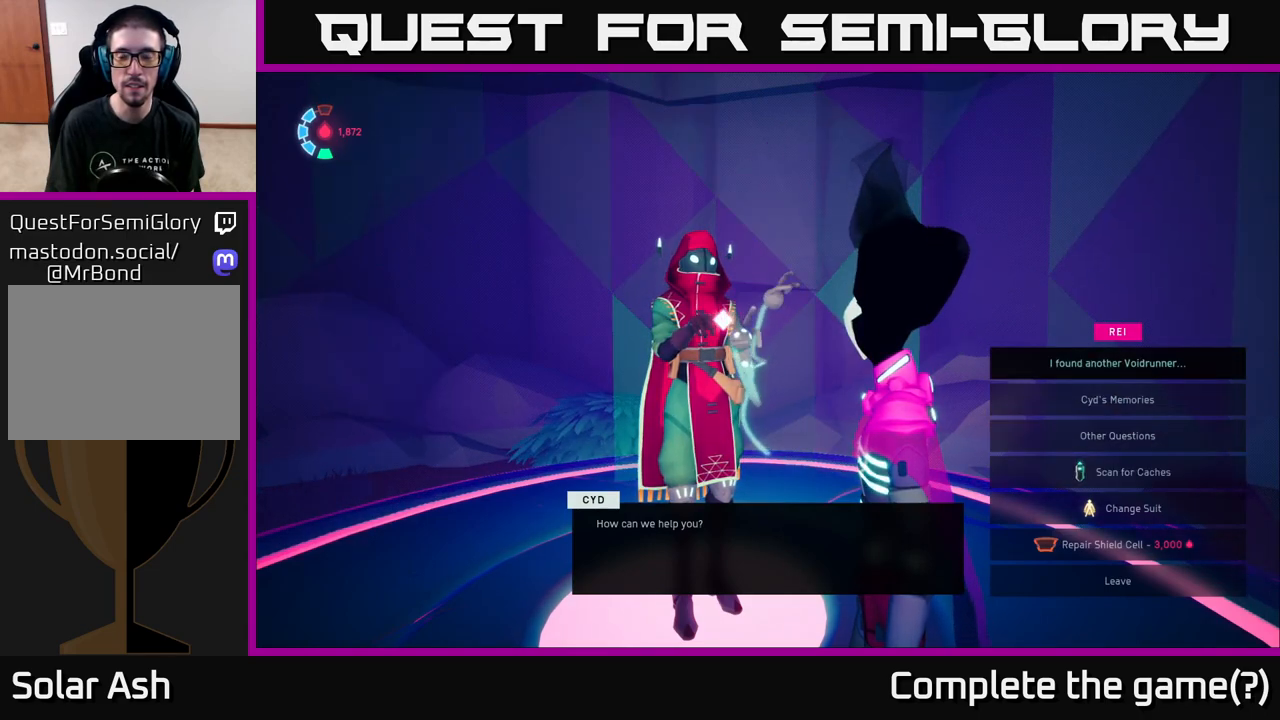
{"buttons": [], "left_stick": "center", "right_stick": "center", "events": [[217, "A", "down"], [300, "A", "up"]]}
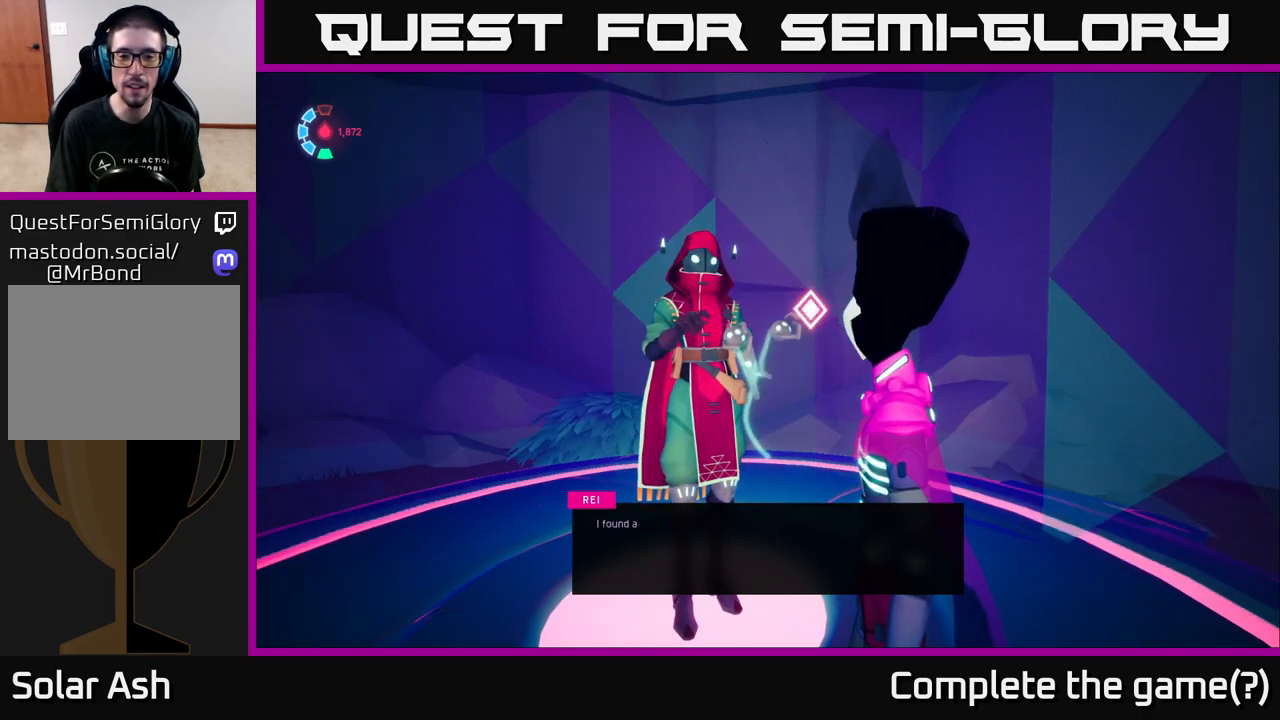
{"buttons": [], "left_stick": "center", "right_stick": "center", "events": []}
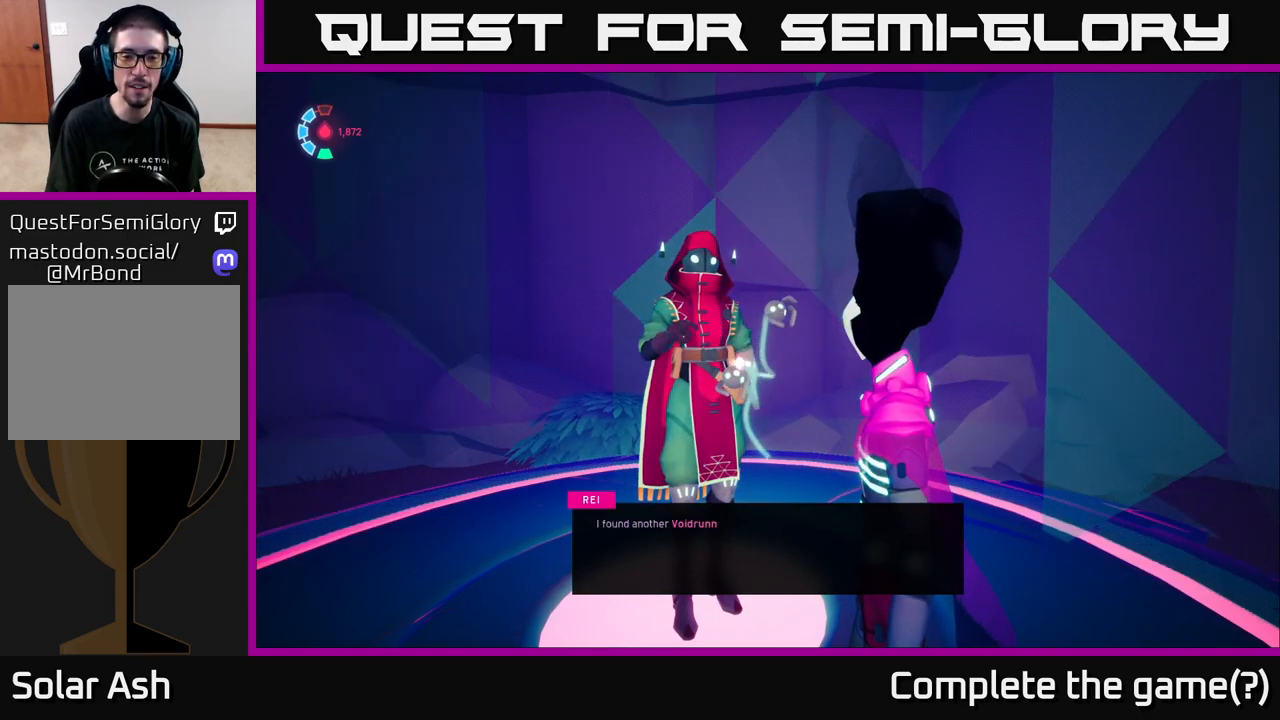
{"buttons": [], "left_stick": "center", "right_stick": "center", "events": []}
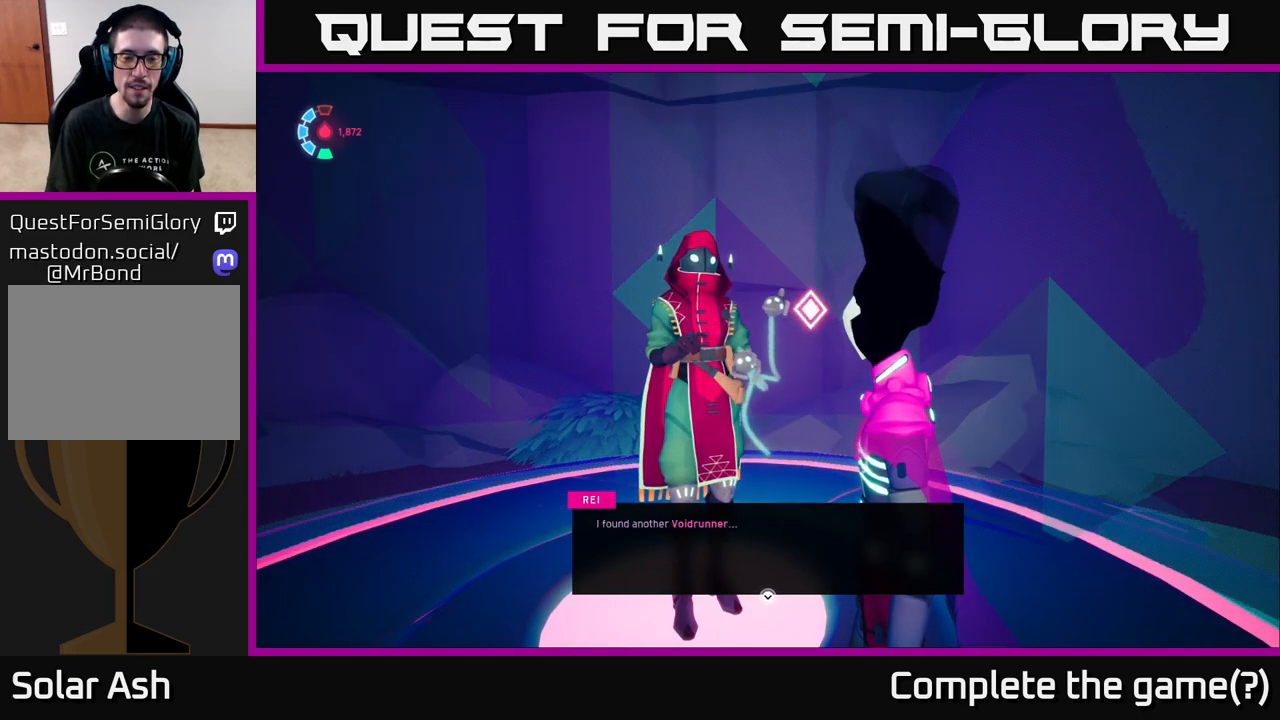
{"buttons": [], "left_stick": "center", "right_stick": "center", "events": []}
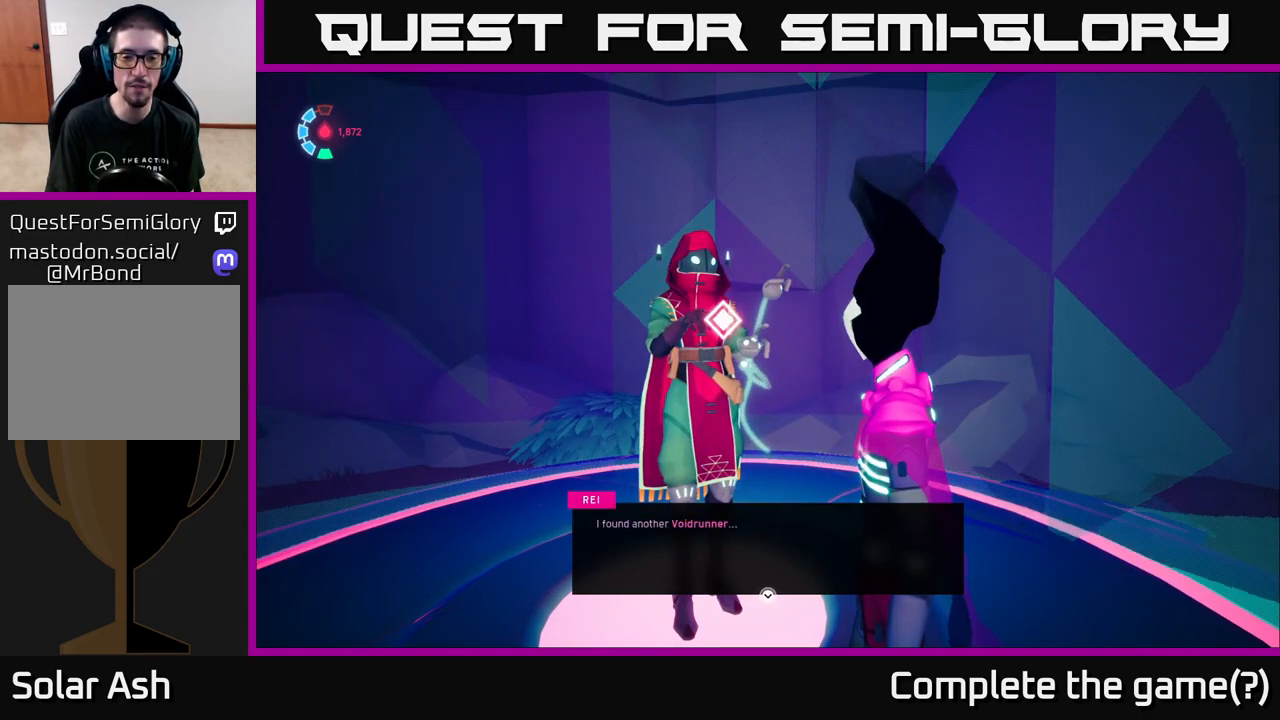
{"buttons": ["A"], "left_stick": "center", "right_stick": "center", "events": [[500, "A", "down"]]}
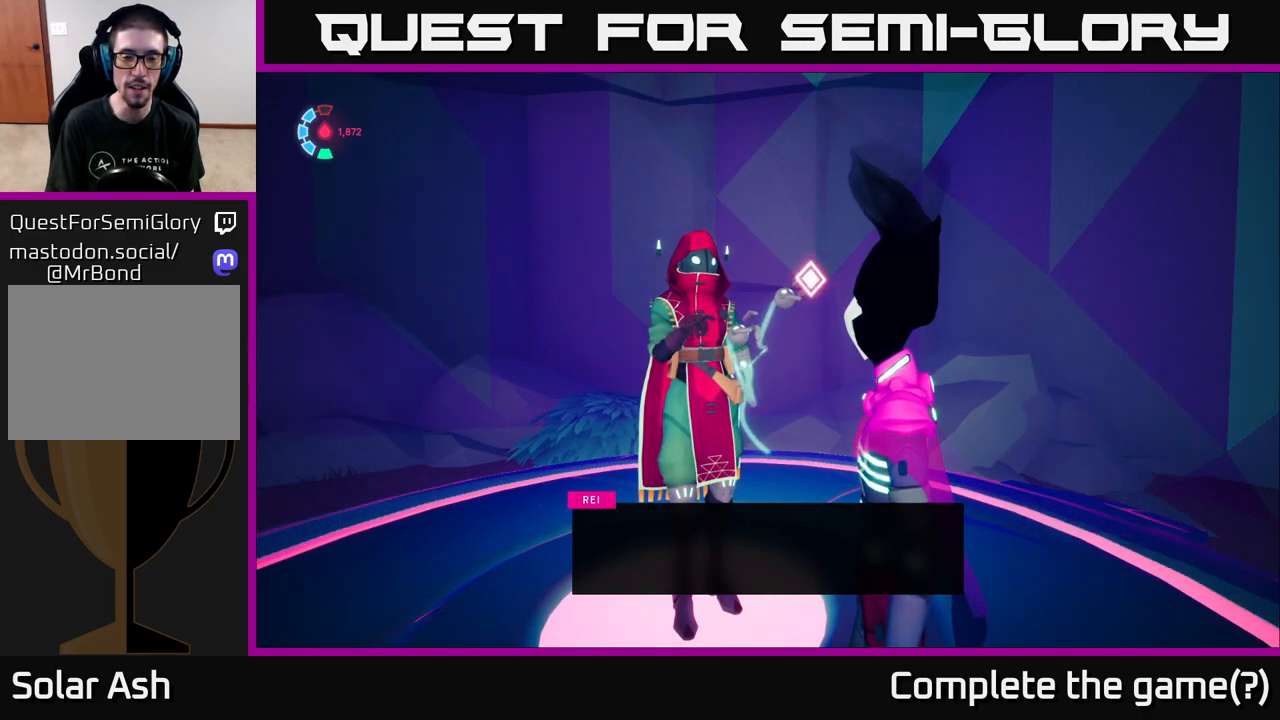
{"buttons": [], "left_stick": "center", "right_stick": "center", "events": [[133, "A", "up"]]}